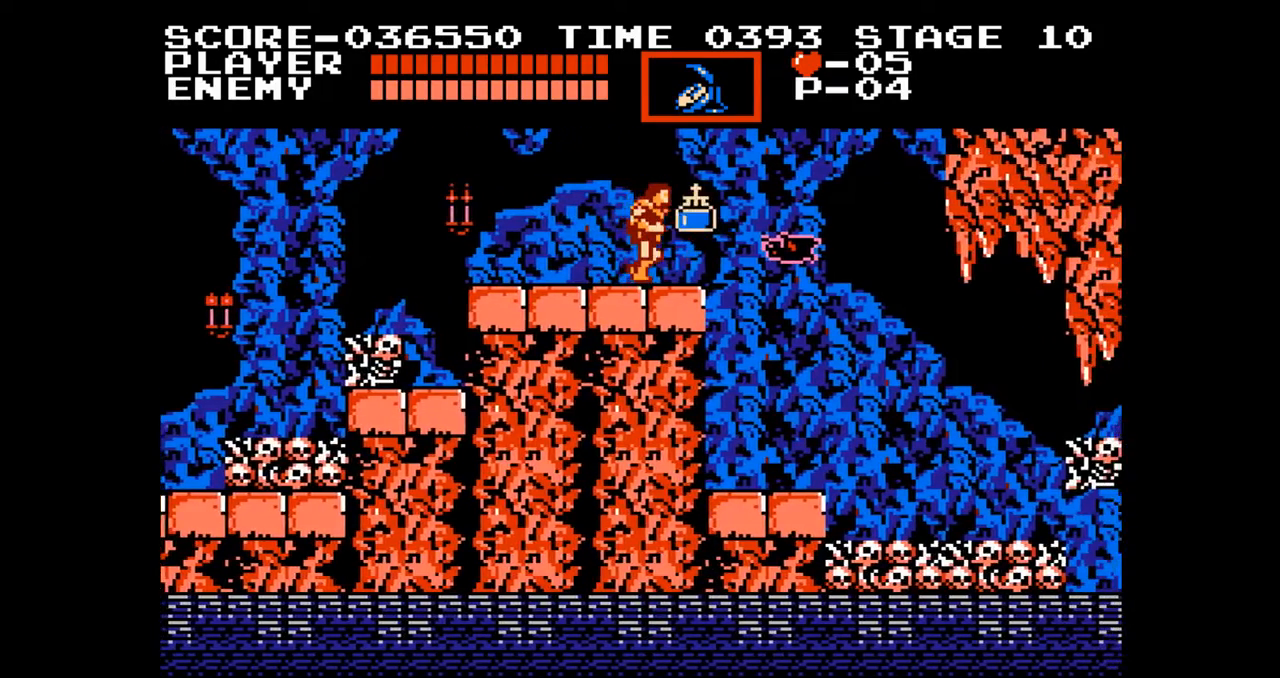
Gameplay with a controller (Nintendo layout); each line is a JSON object with the inputs held at the frame after it. "events" lists button and stick changes between this image and that frame as [ms after this image, input, new state], when the widget could be followed in between. Not read: L3 R3.
{"buttons": ["A", "DPAD_RIGHT"], "events": [[300, "A", "down"]]}
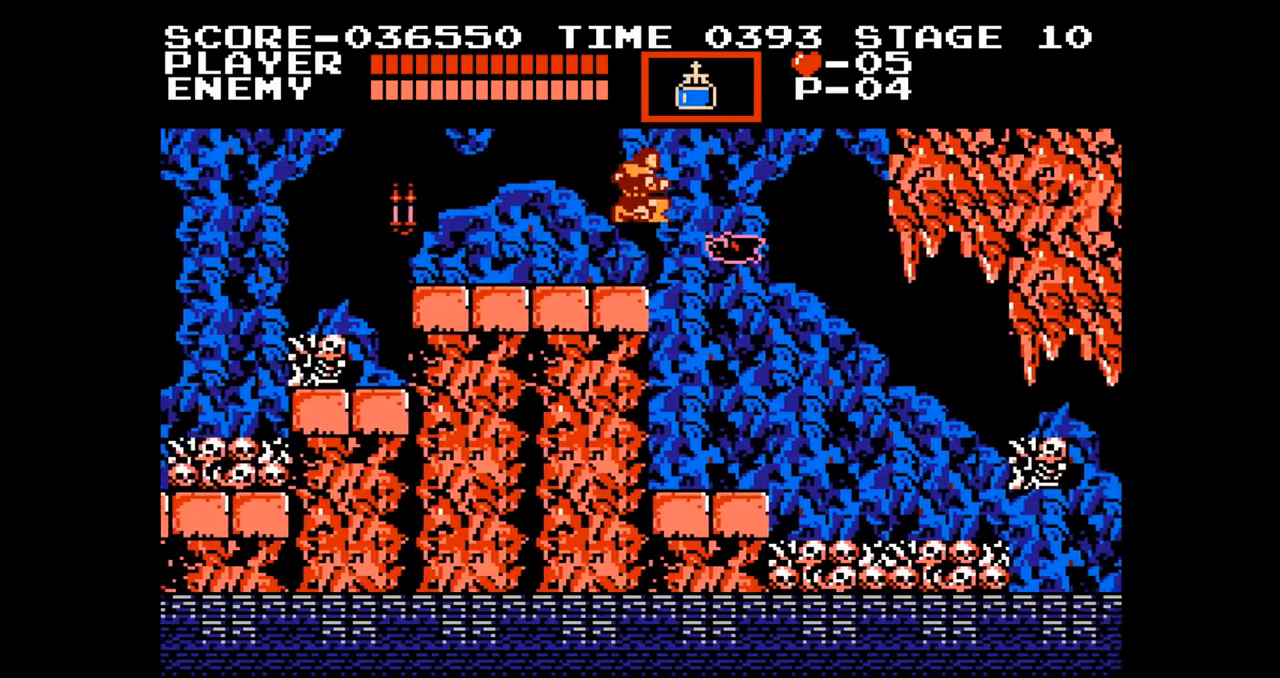
{"buttons": ["DPAD_RIGHT"], "events": [[67, "A", "up"]]}
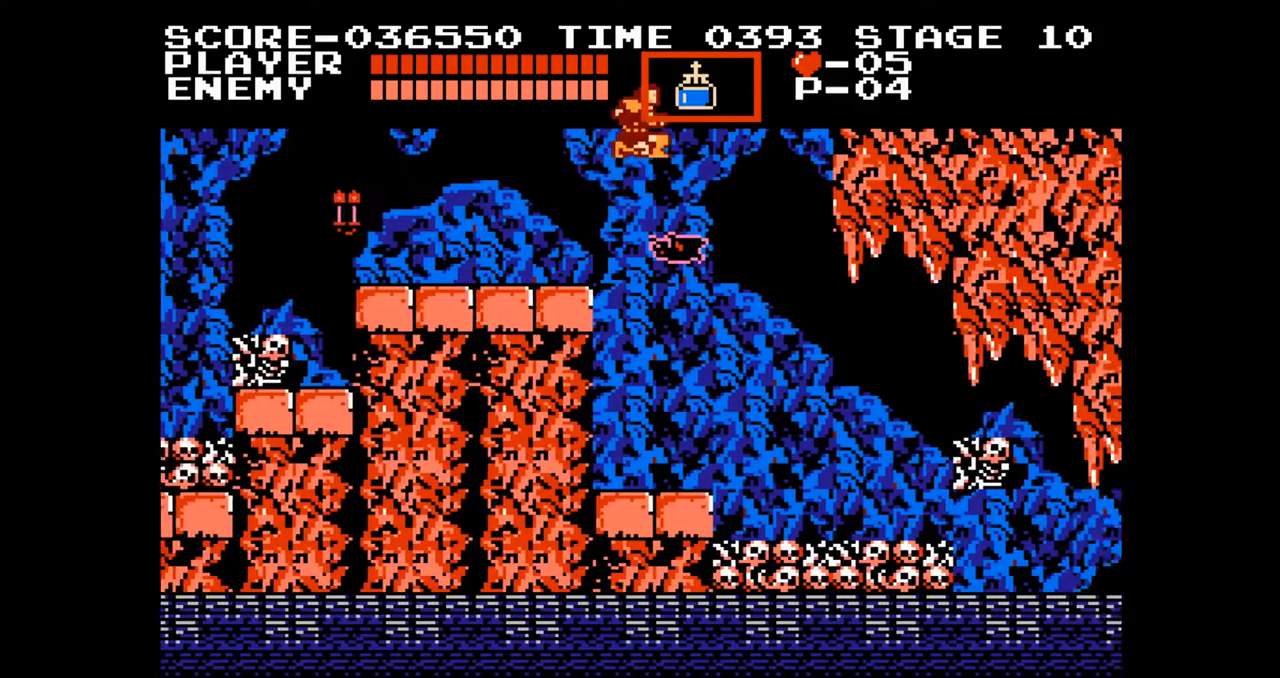
{"buttons": ["DPAD_RIGHT"], "events": []}
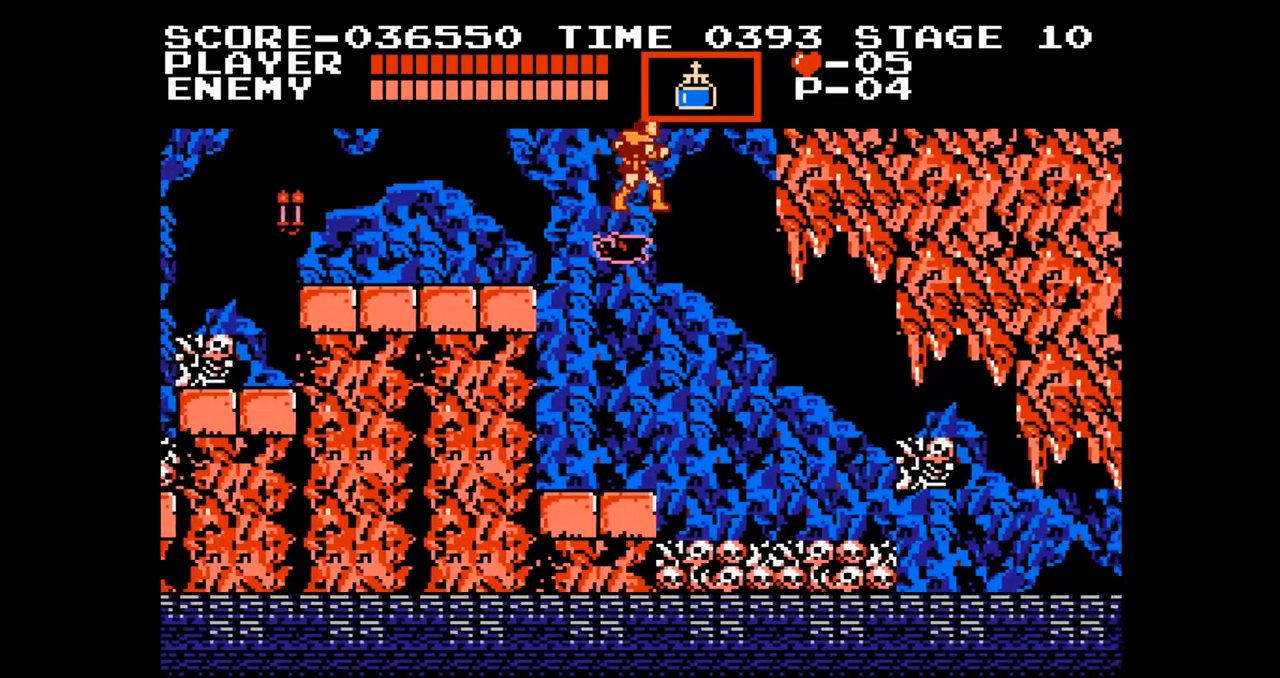
{"buttons": ["DPAD_RIGHT"], "events": []}
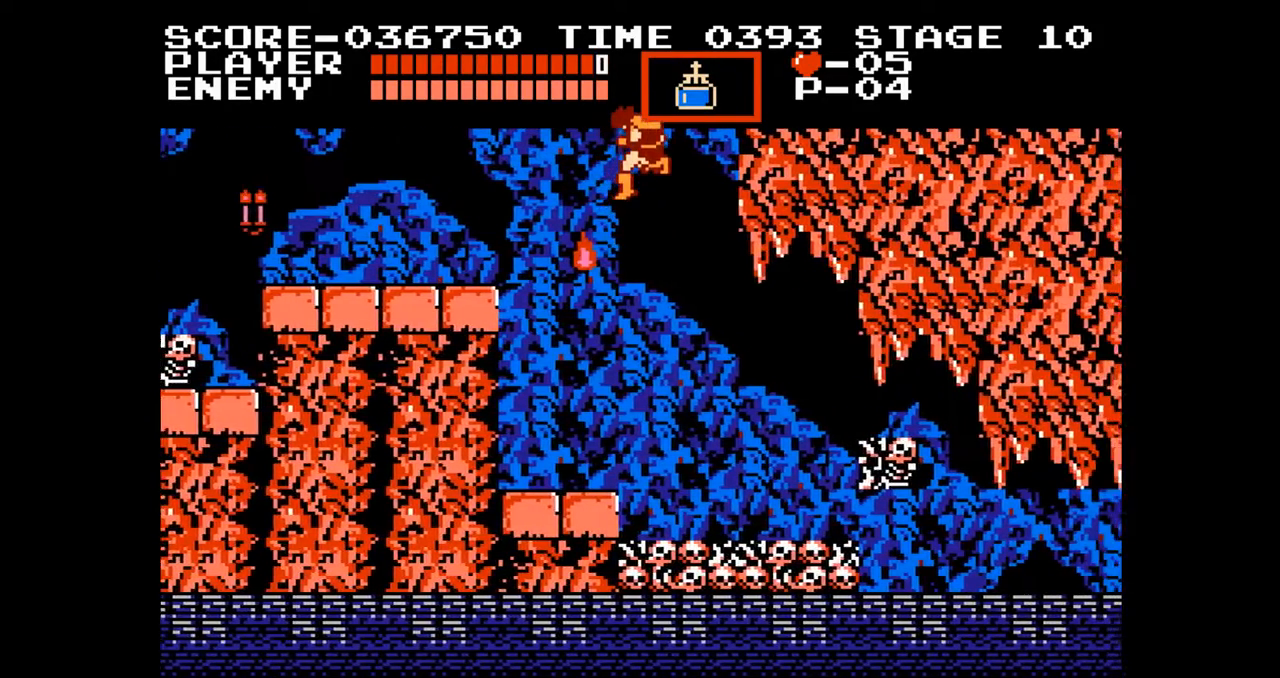
{"buttons": [], "events": [[33, "DPAD_RIGHT", "up"]]}
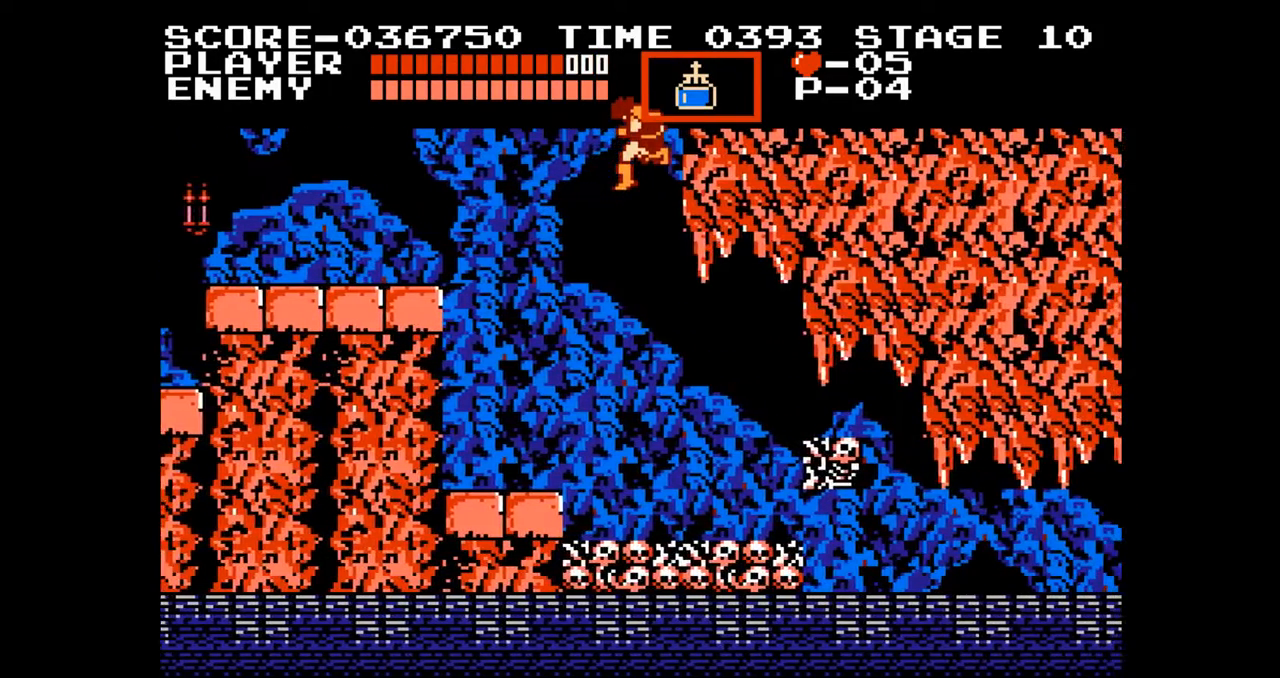
{"buttons": ["START"], "events": [[33, "DPAD_RIGHT", "down"], [333, "DPAD_RIGHT", "up"], [333, "START", "down"]]}
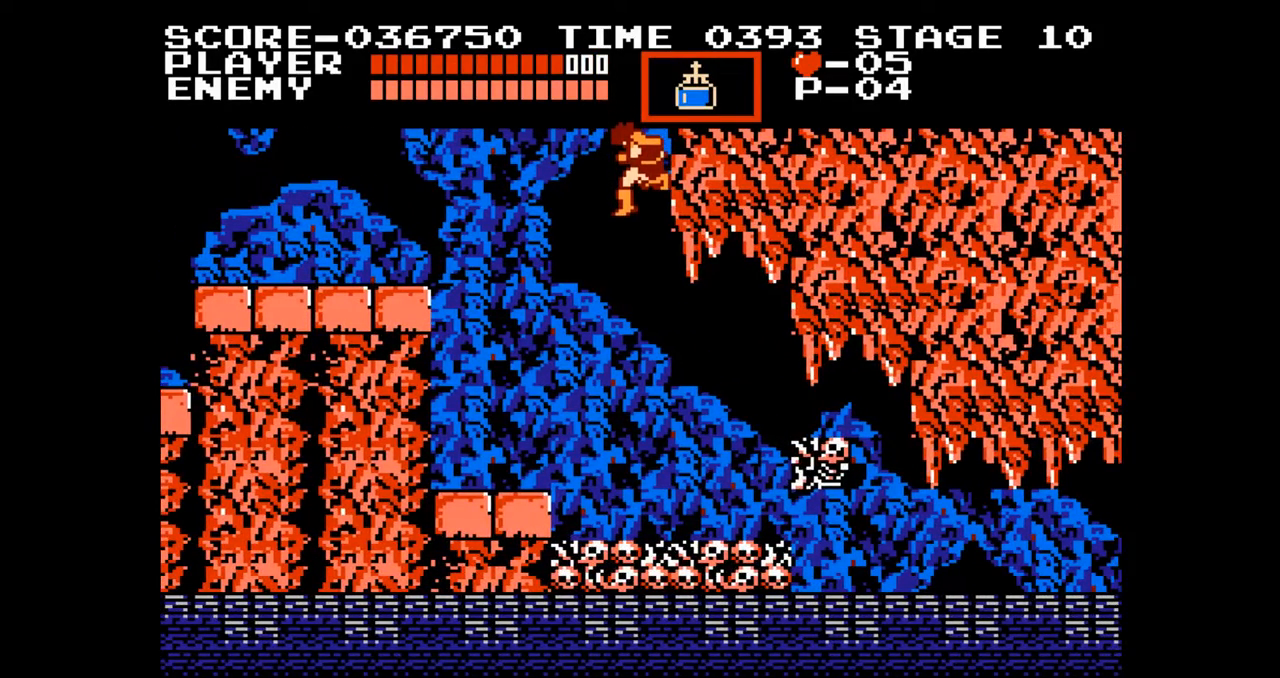
{"buttons": [], "events": [[33, "START", "up"]]}
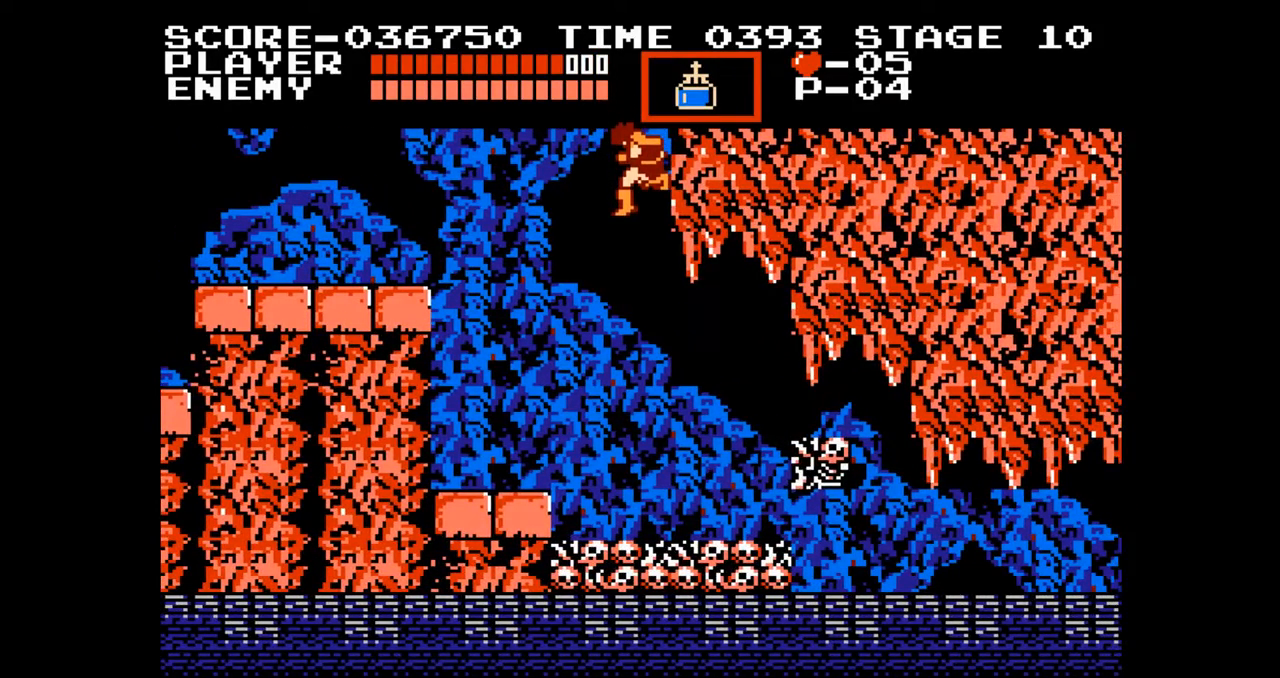
{"buttons": [], "events": []}
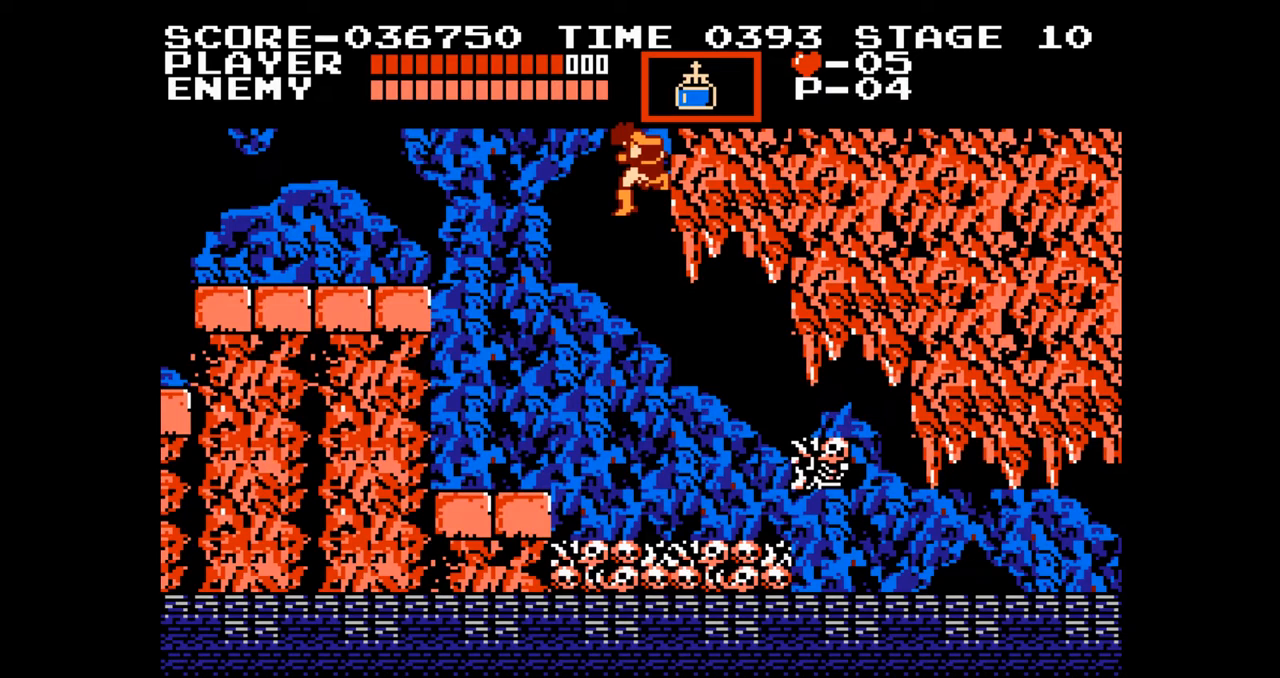
{"buttons": [], "events": []}
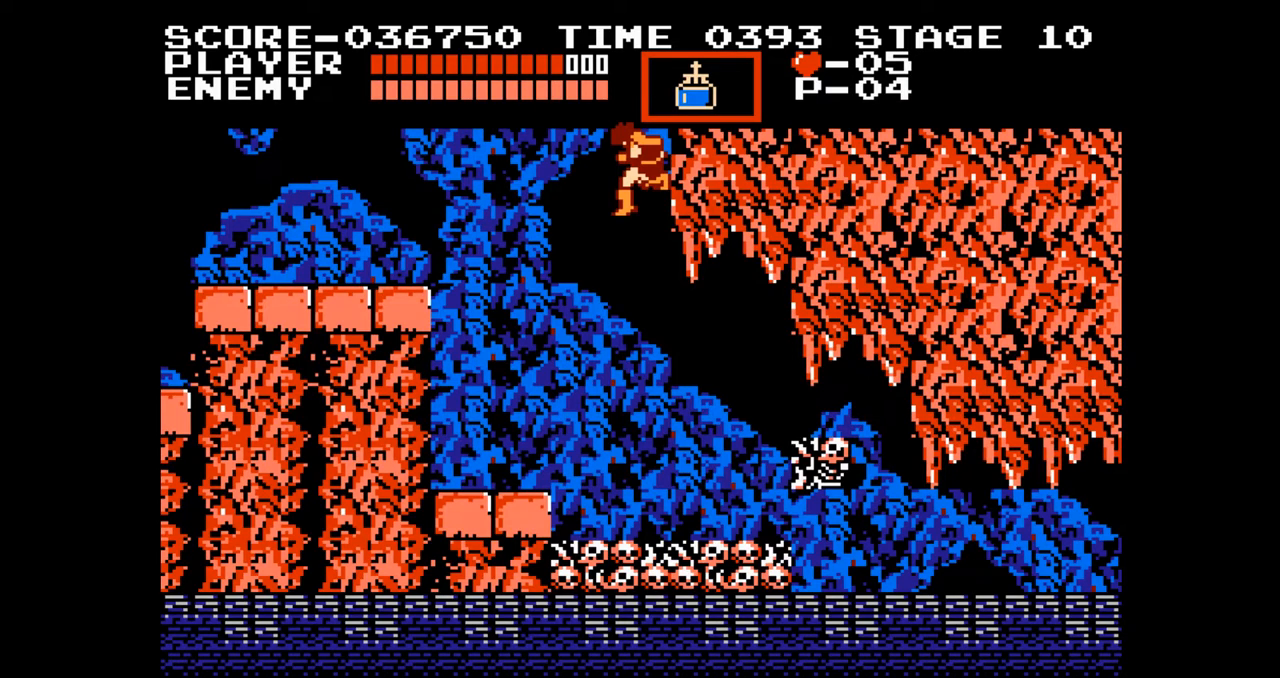
{"buttons": [], "events": []}
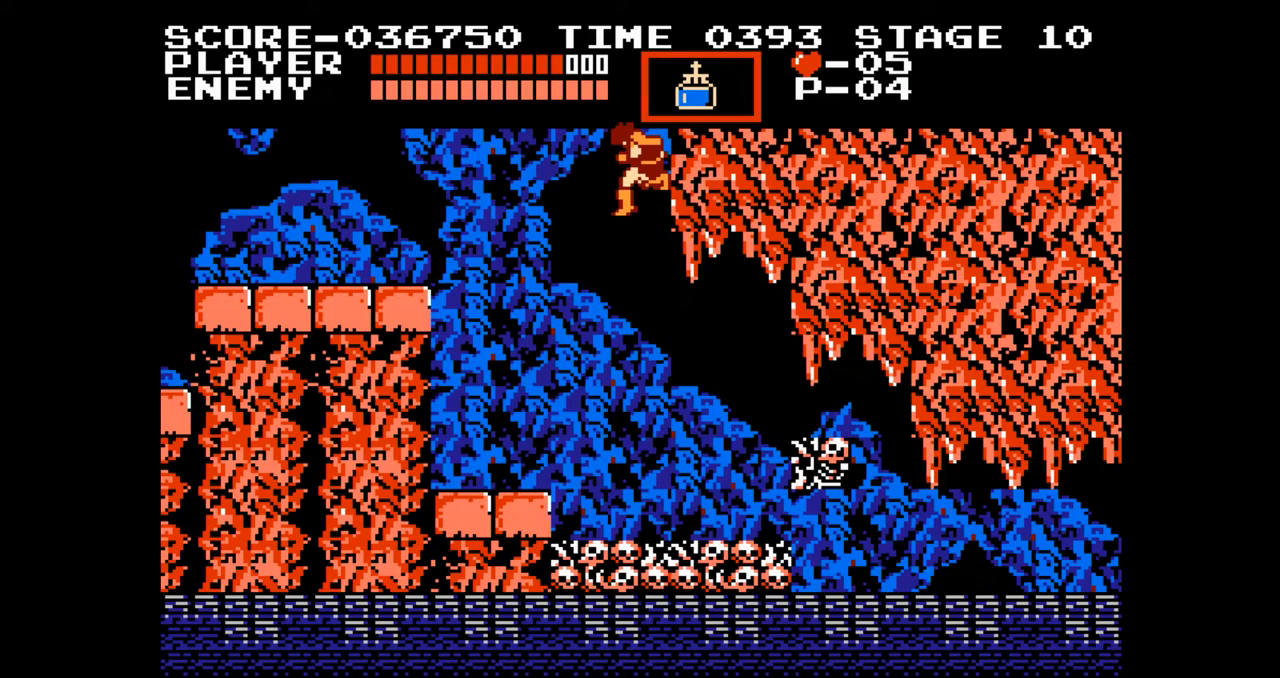
{"buttons": [], "events": []}
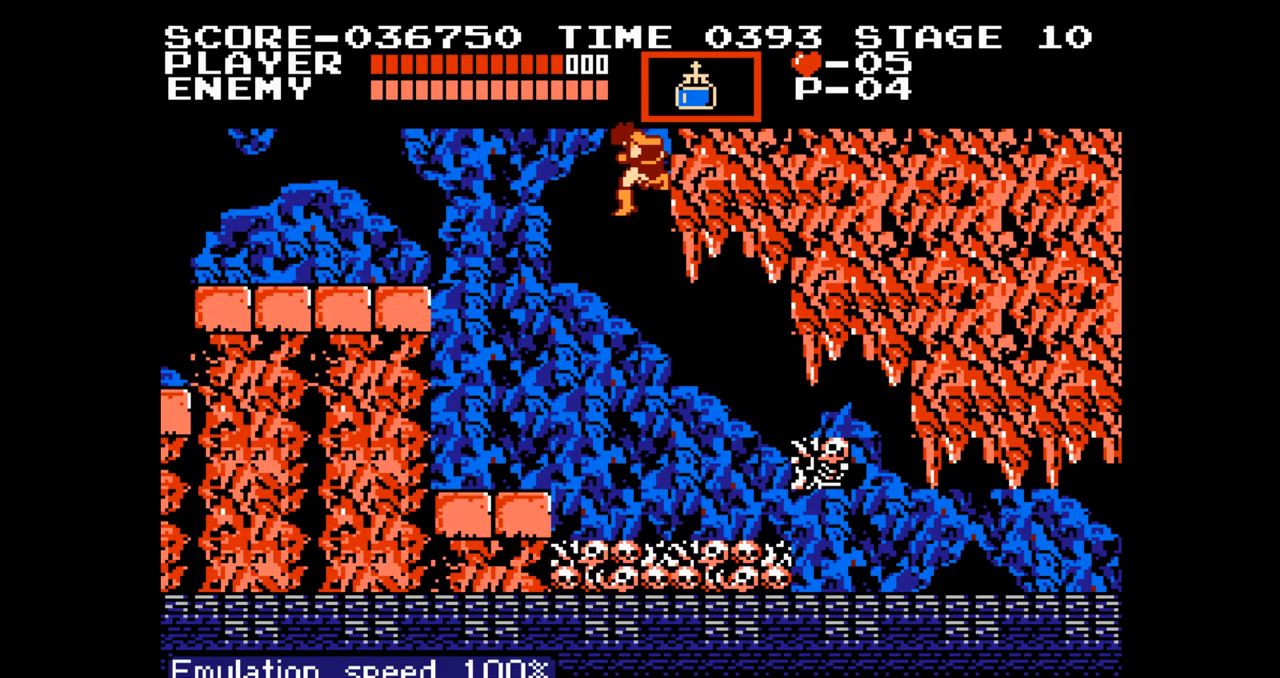
{"buttons": [], "events": []}
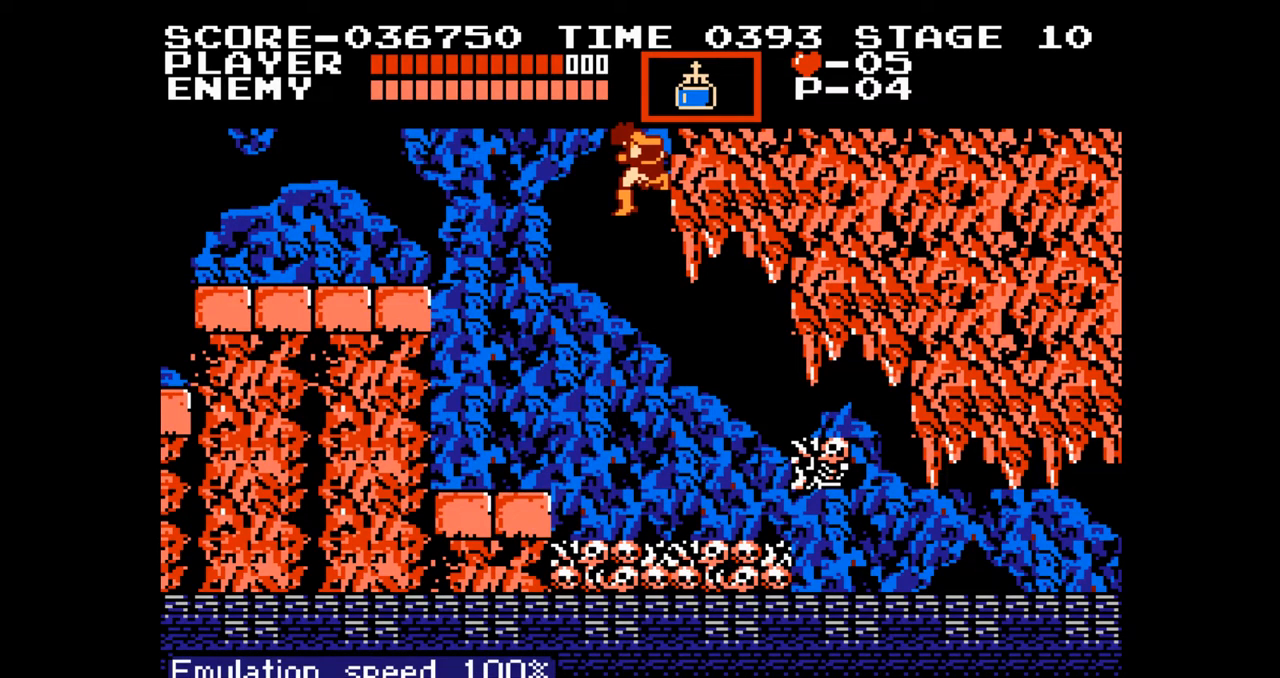
{"buttons": [], "events": []}
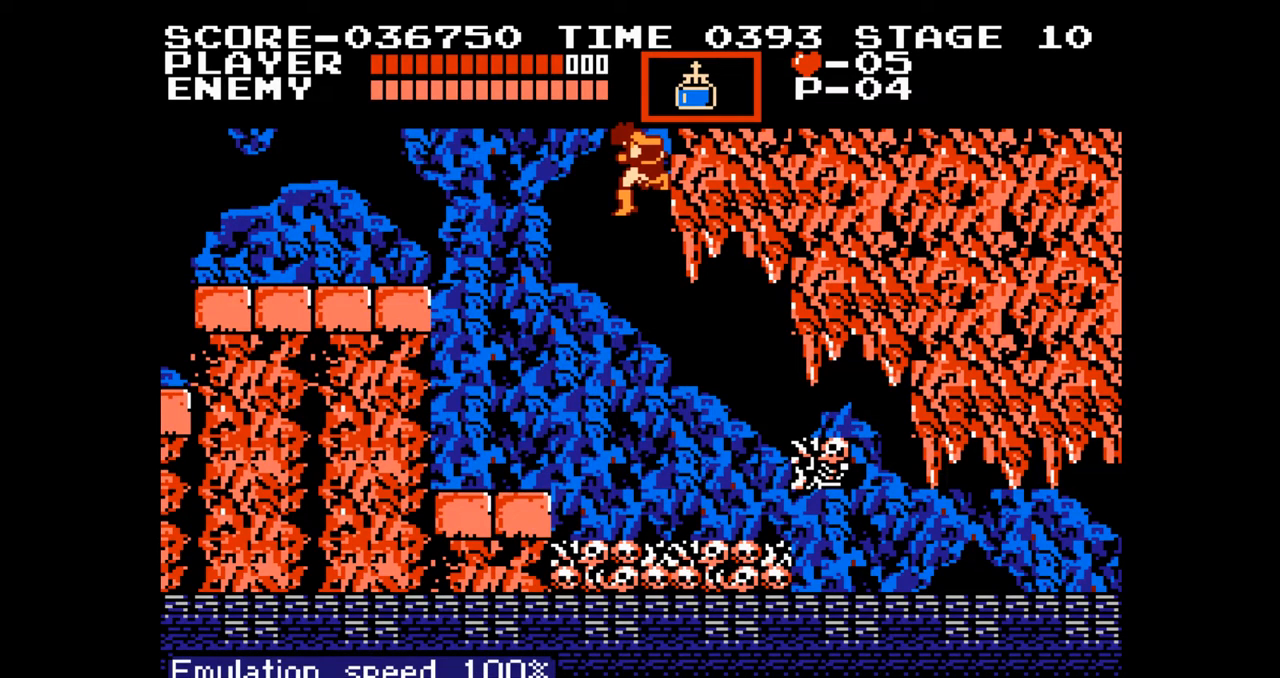
{"buttons": [], "events": []}
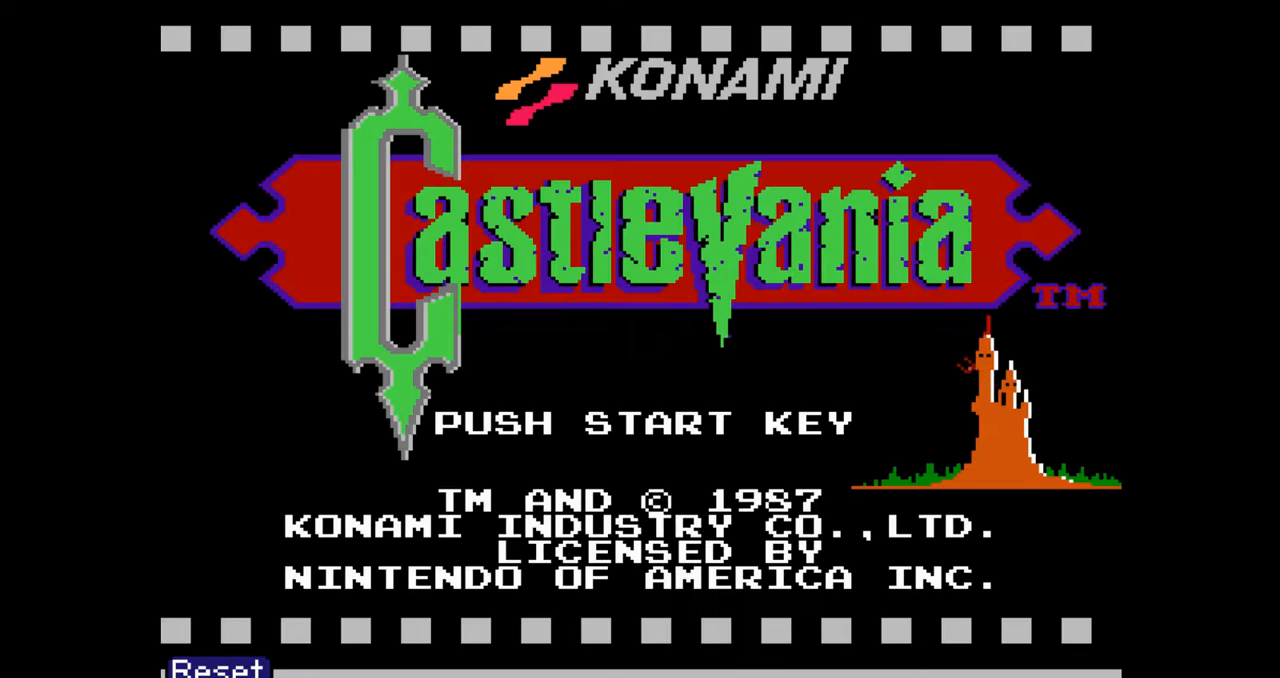
{"buttons": [], "events": []}
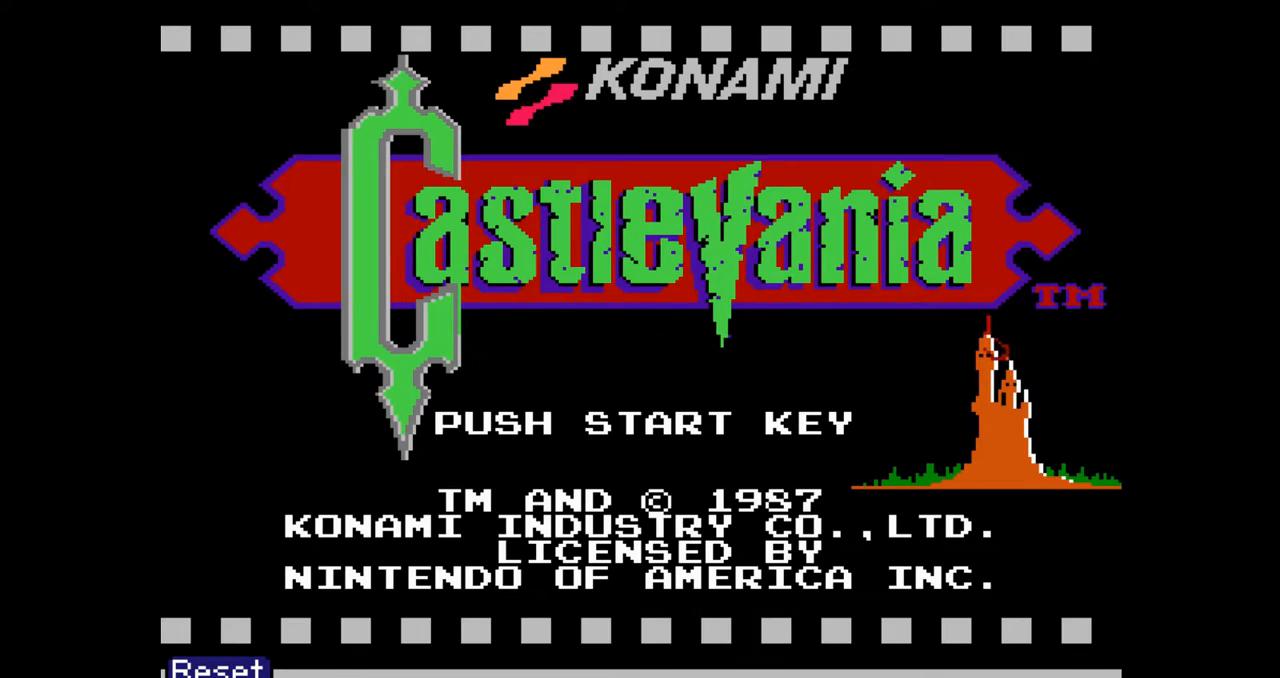
{"buttons": [], "events": []}
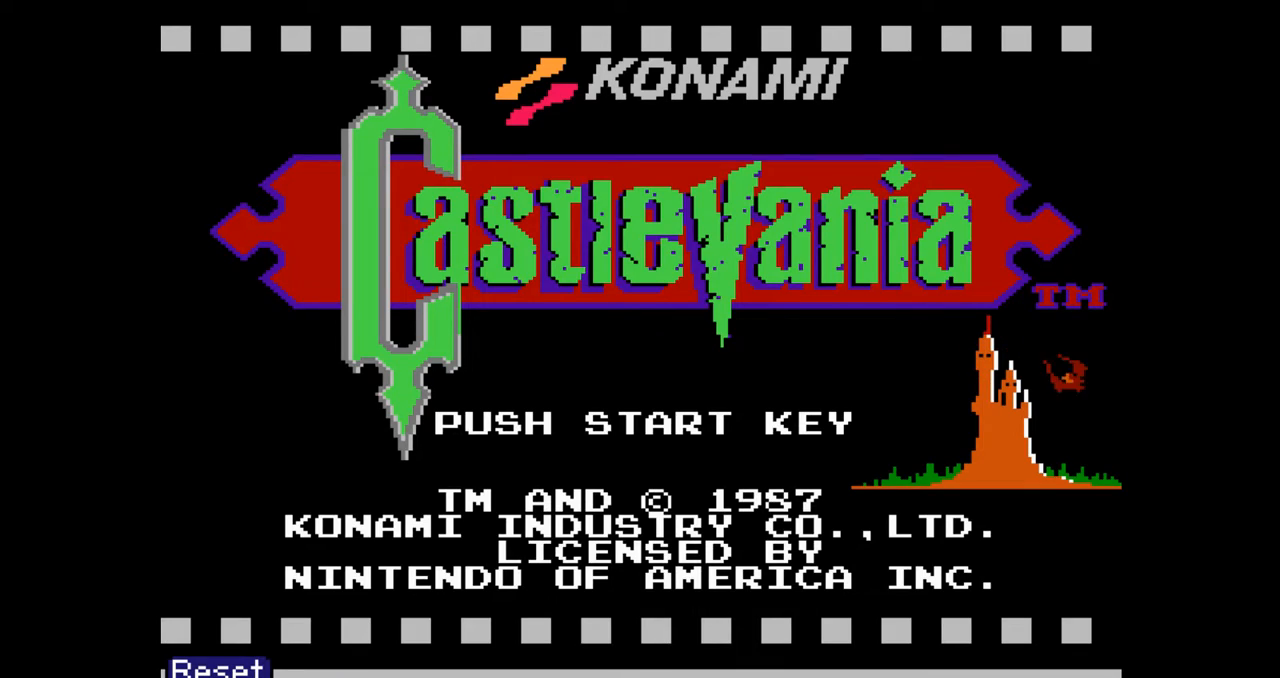
{"buttons": [], "events": []}
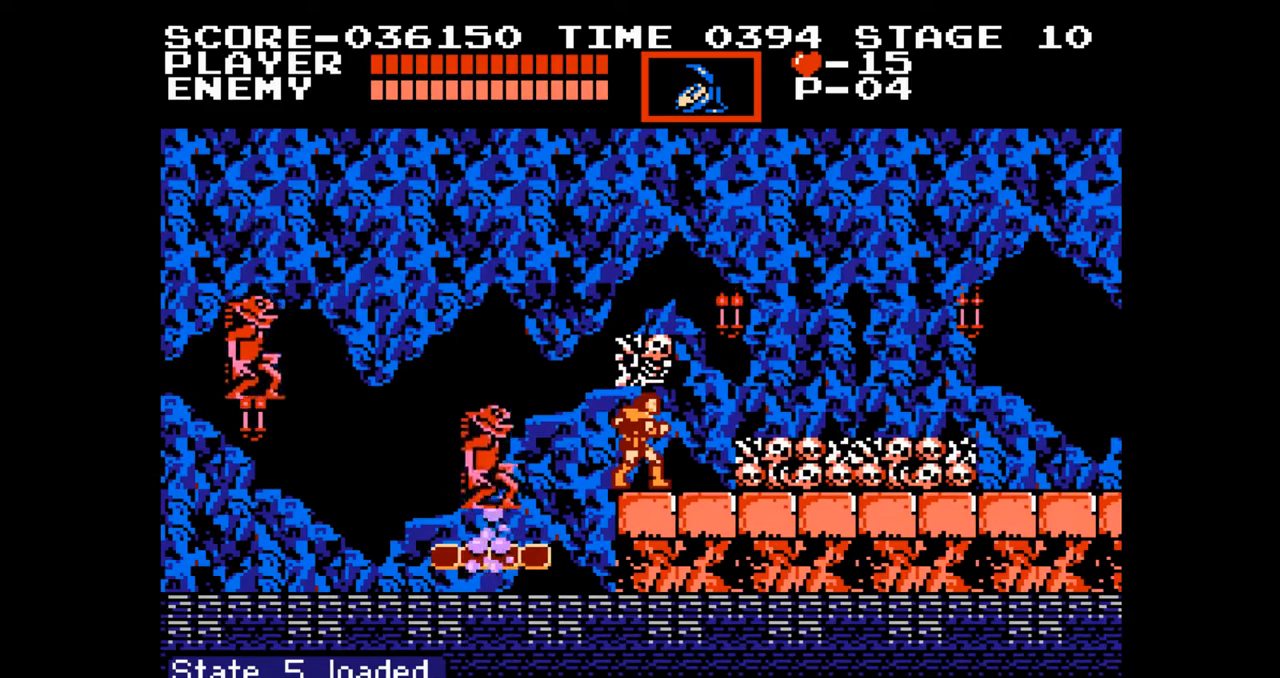
{"buttons": ["DPAD_RIGHT"], "events": [[83, "DPAD_RIGHT", "down"], [233, "DPAD_RIGHT", "up"], [483, "DPAD_RIGHT", "down"]]}
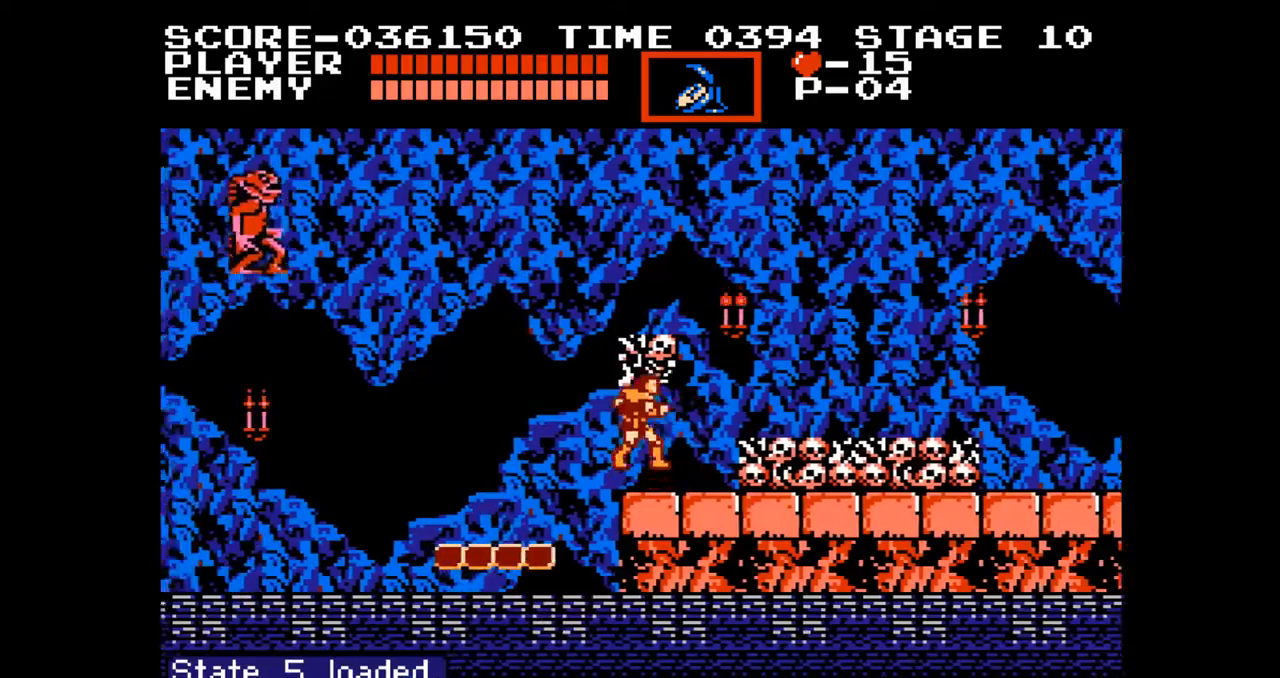
{"buttons": ["DPAD_RIGHT"], "events": []}
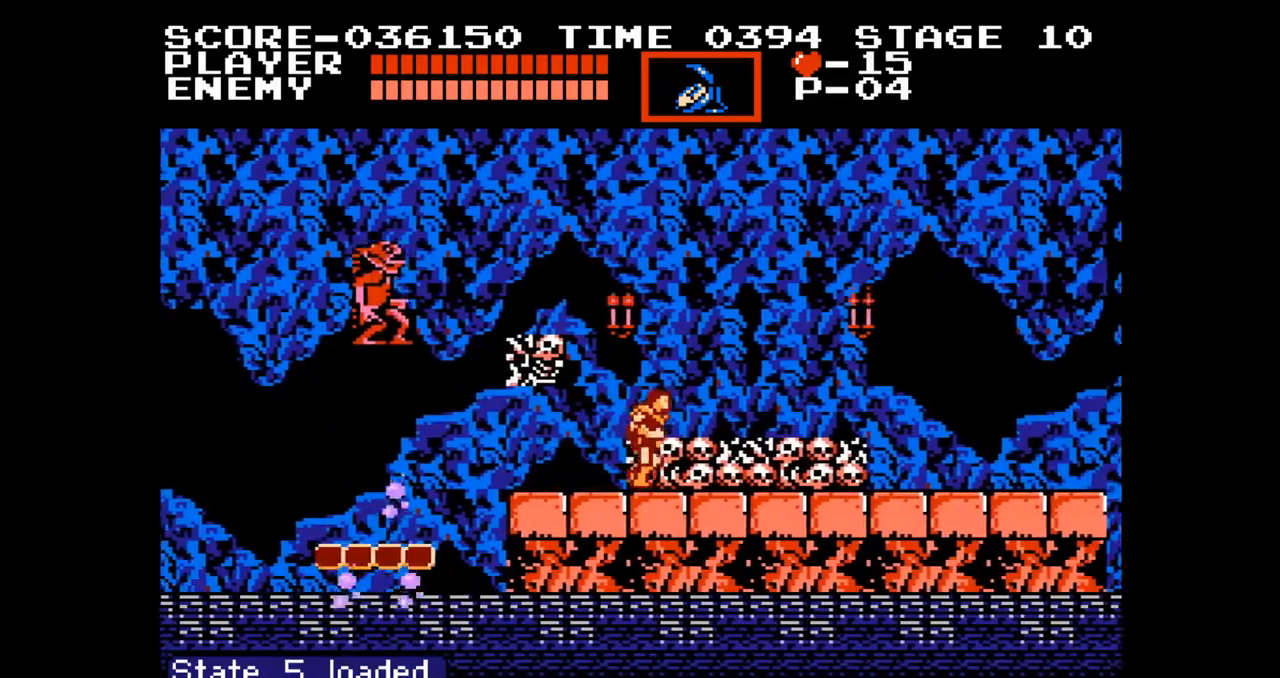
{"buttons": ["B", "DPAD_RIGHT"], "events": [[350, "A", "down"], [433, "B", "down"], [483, "A", "up"]]}
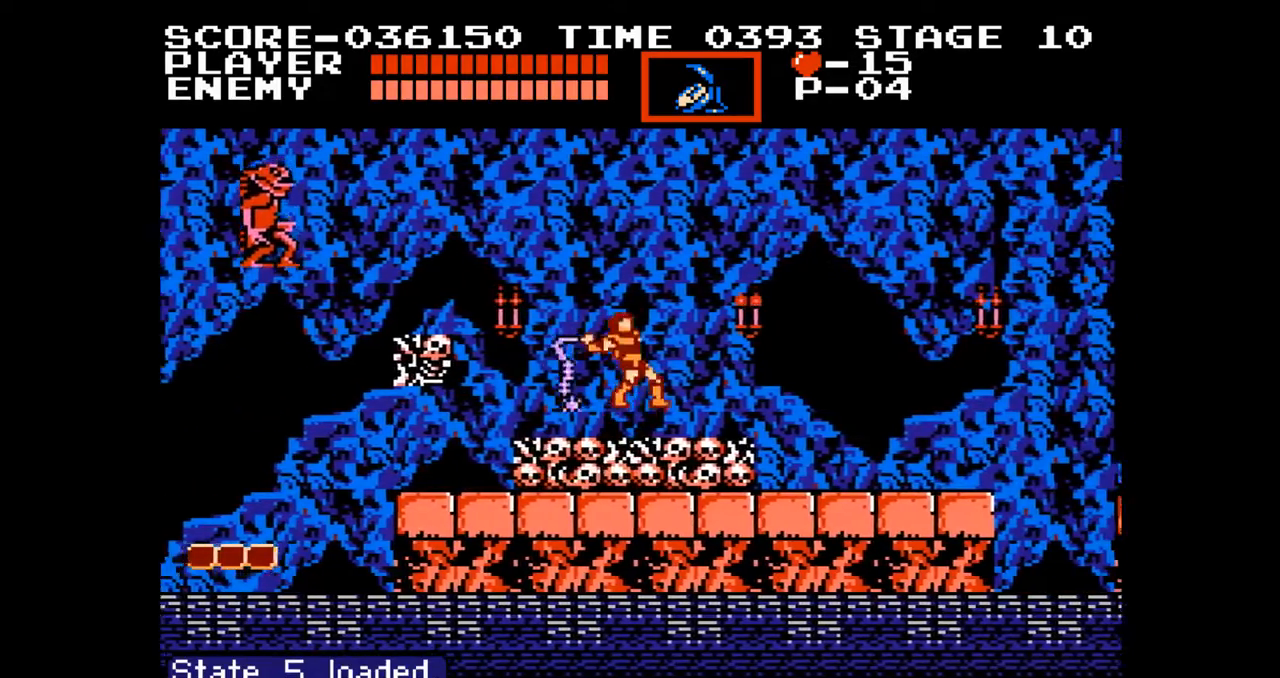
{"buttons": ["DPAD_RIGHT"], "events": [[17, "B", "up"]]}
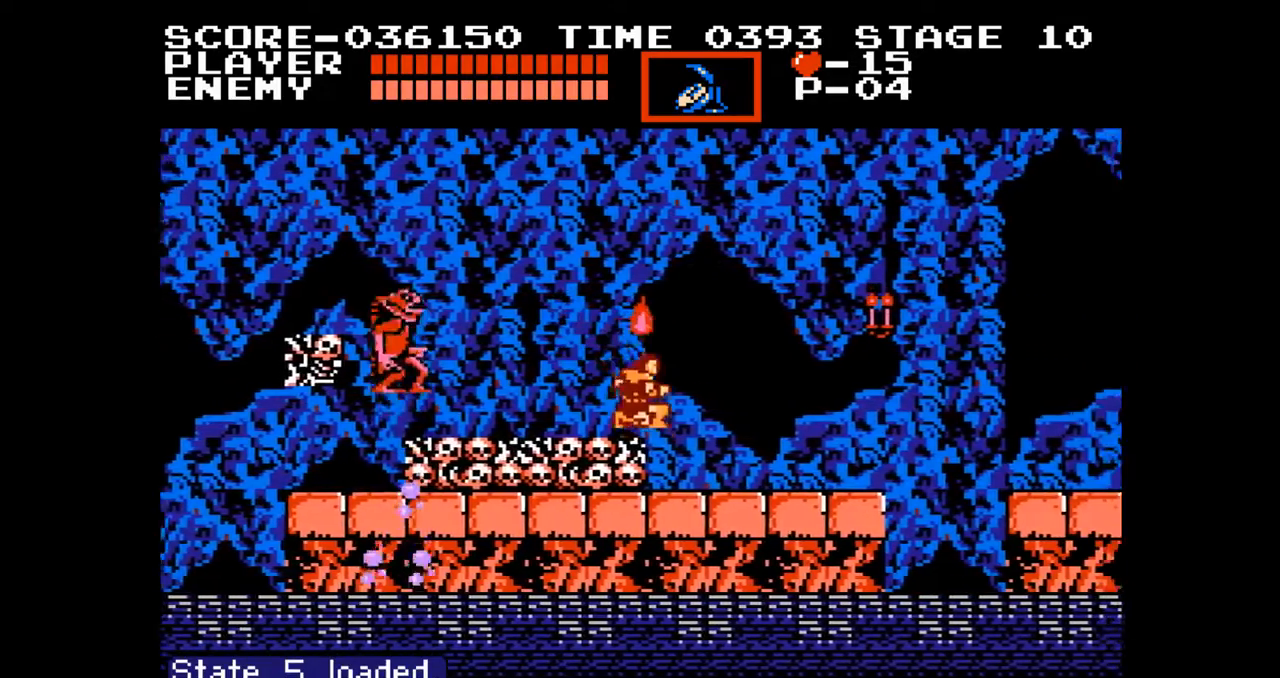
{"buttons": ["DPAD_RIGHT"], "events": [[133, "A", "down"], [133, "DPAD_UP", "down"], [233, "B", "down"], [267, "A", "up"], [300, "B", "up"], [400, "DPAD_UP", "up"]]}
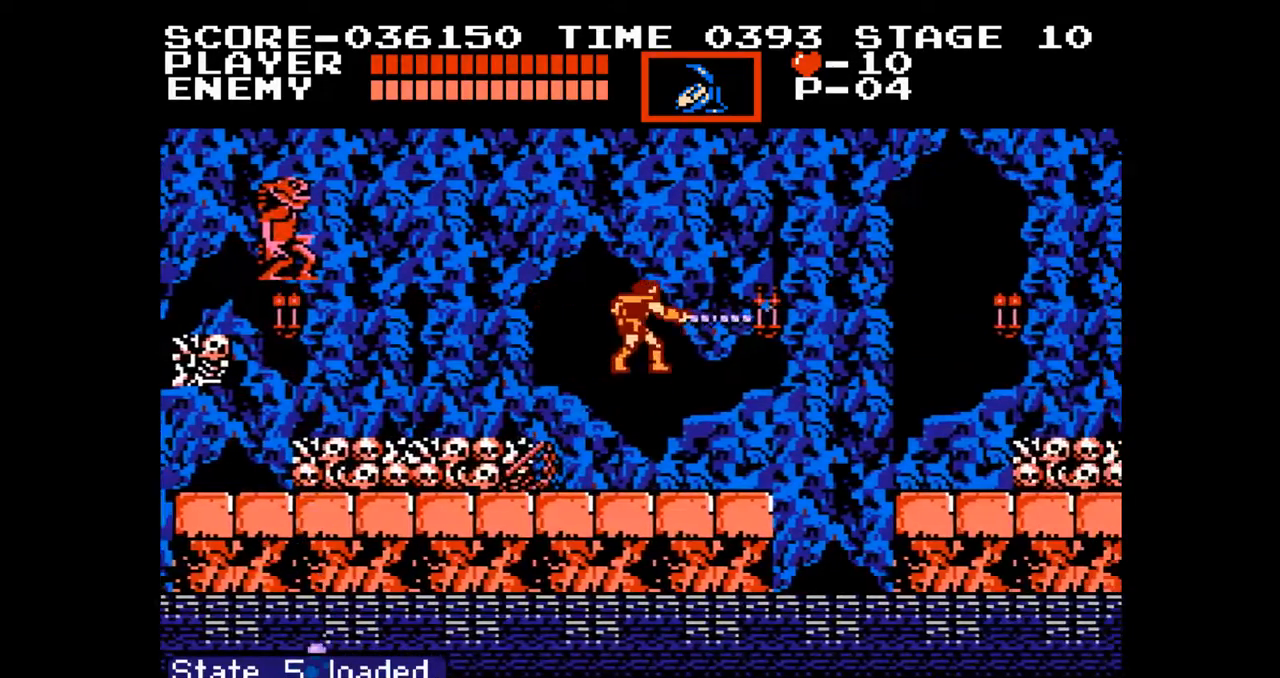
{"buttons": ["A", "DPAD_RIGHT"], "events": [[433, "A", "down"]]}
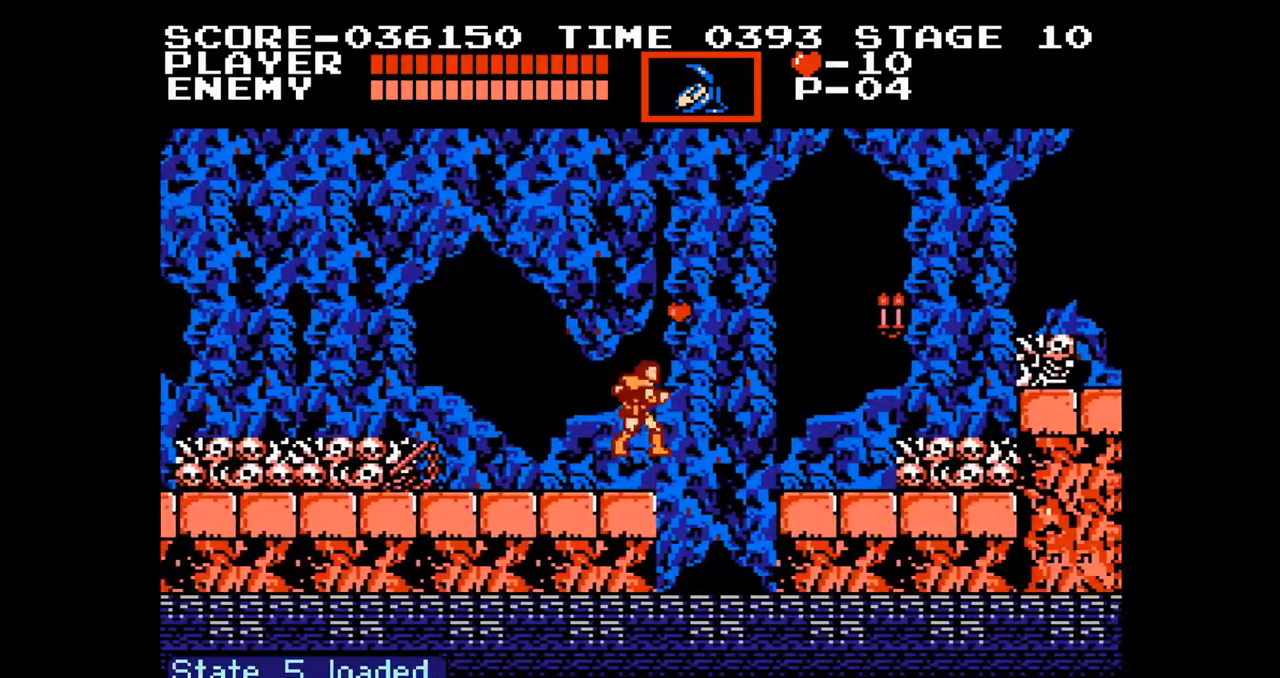
{"buttons": ["DPAD_RIGHT"], "events": [[100, "A", "up"]]}